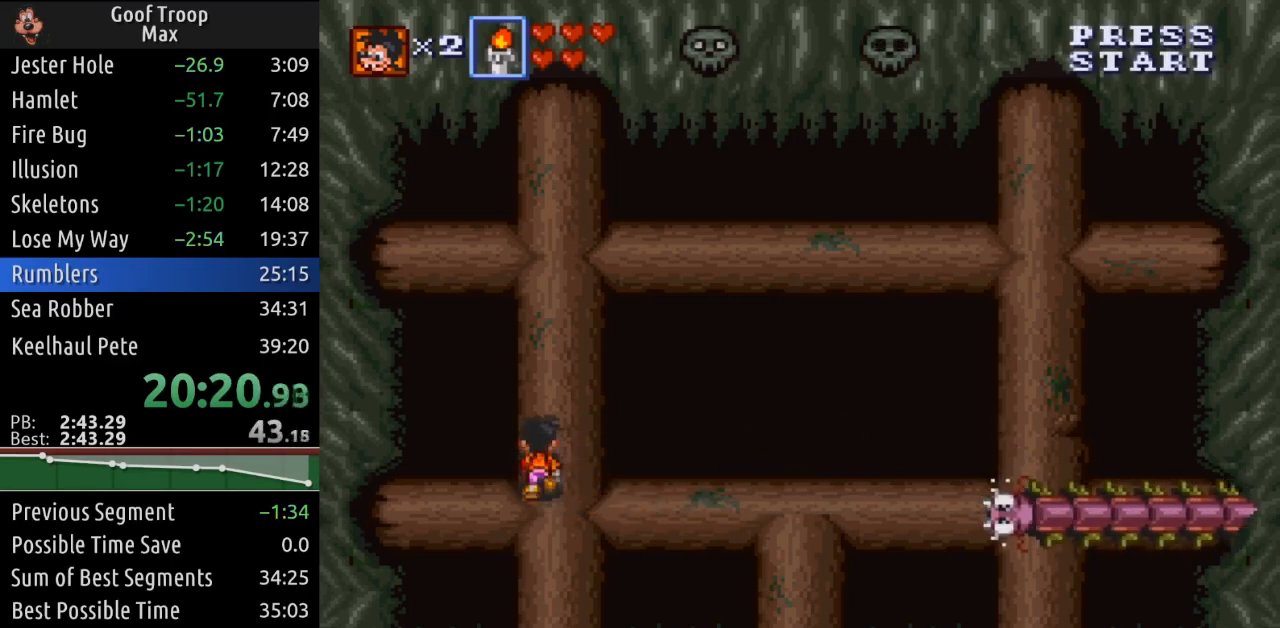
Gameplay with a controller (Xbox layout); each line is a JSON object with the inputs held at the frame after it. "events" lists button and stick changes between this image and that frame as [ms after this image, input, new state], when the widget could be followed in between.
{"buttons": [], "left_stick": "center", "right_stick": "center", "events": [[234, "DPAD_UP", "up"]]}
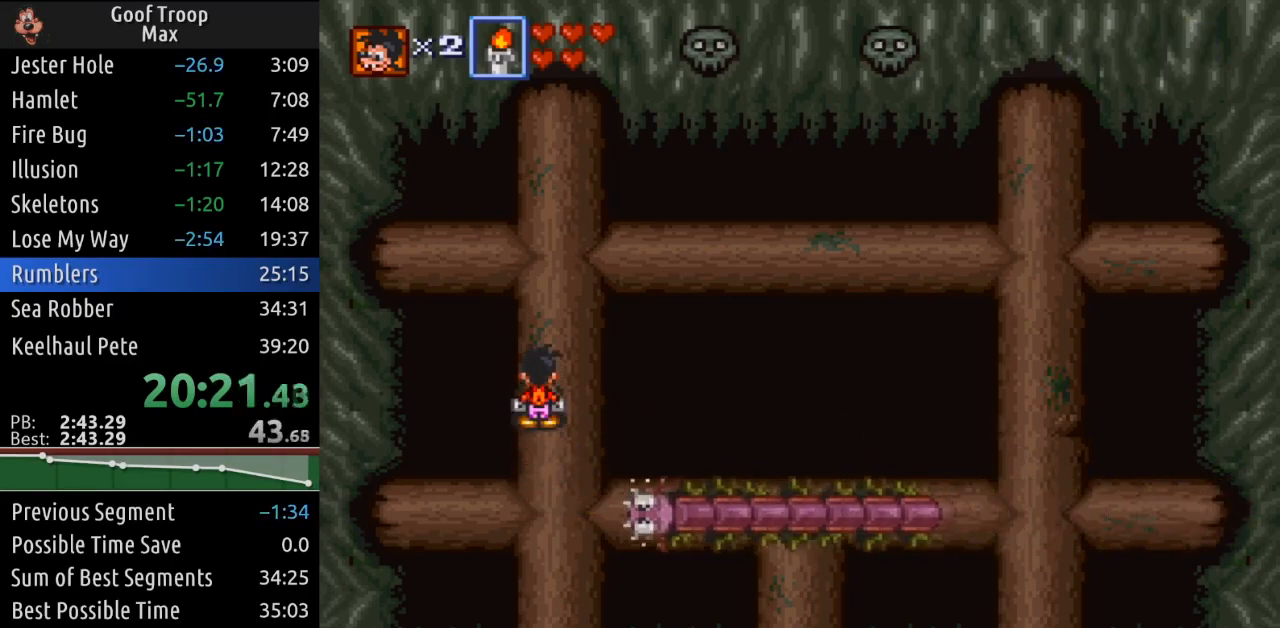
{"buttons": ["DPAD_DOWN"], "left_stick": "center", "right_stick": "center", "events": [[500, "DPAD_DOWN", "down"]]}
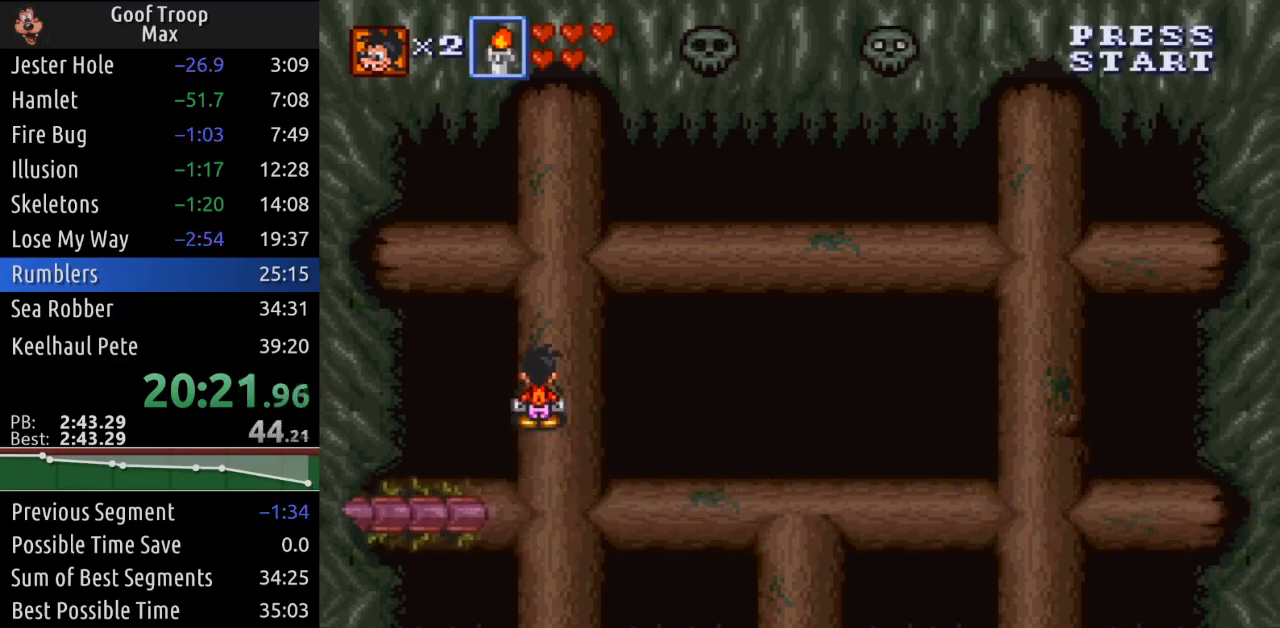
{"buttons": [], "left_stick": "center", "right_stick": "center", "events": [[300, "DPAD_RIGHT", "down"], [350, "DPAD_DOWN", "up"], [501, "DPAD_RIGHT", "up"]]}
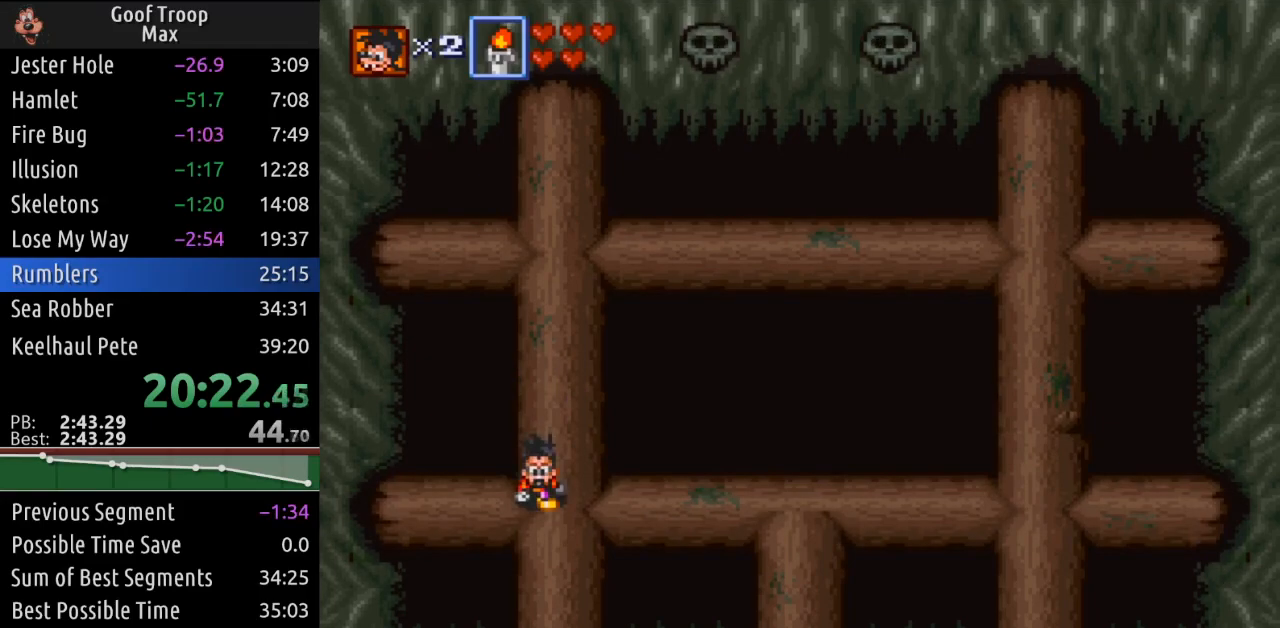
{"buttons": [], "left_stick": "center", "right_stick": "center", "events": []}
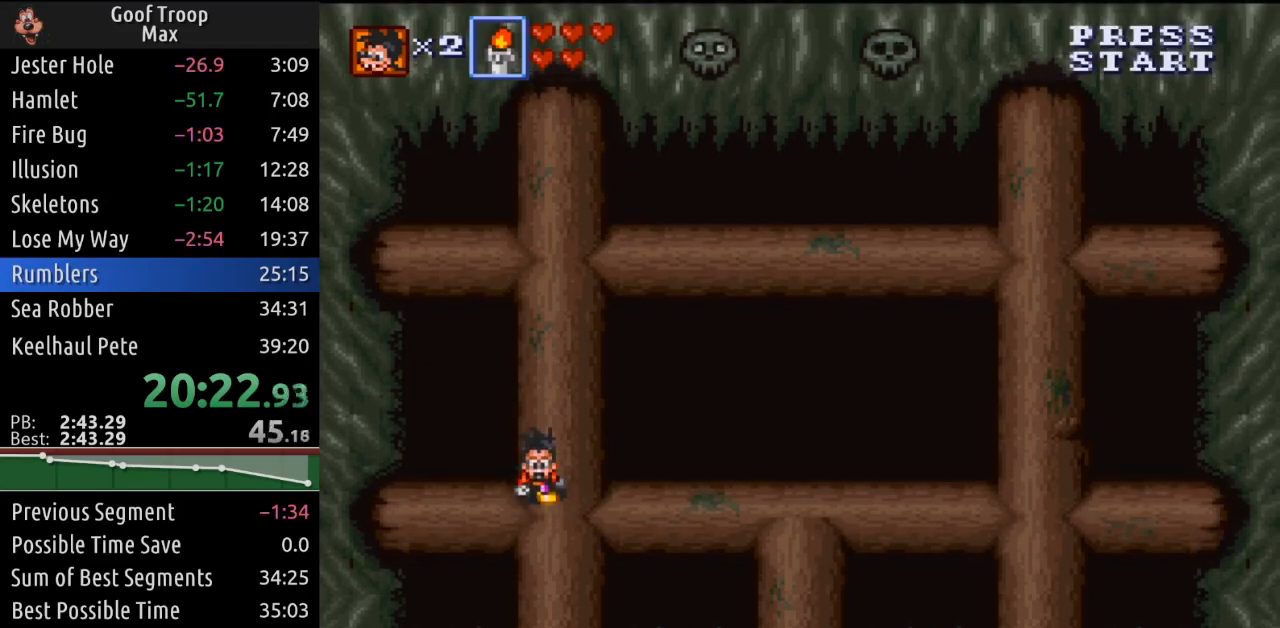
{"buttons": [], "left_stick": "center", "right_stick": "center", "events": []}
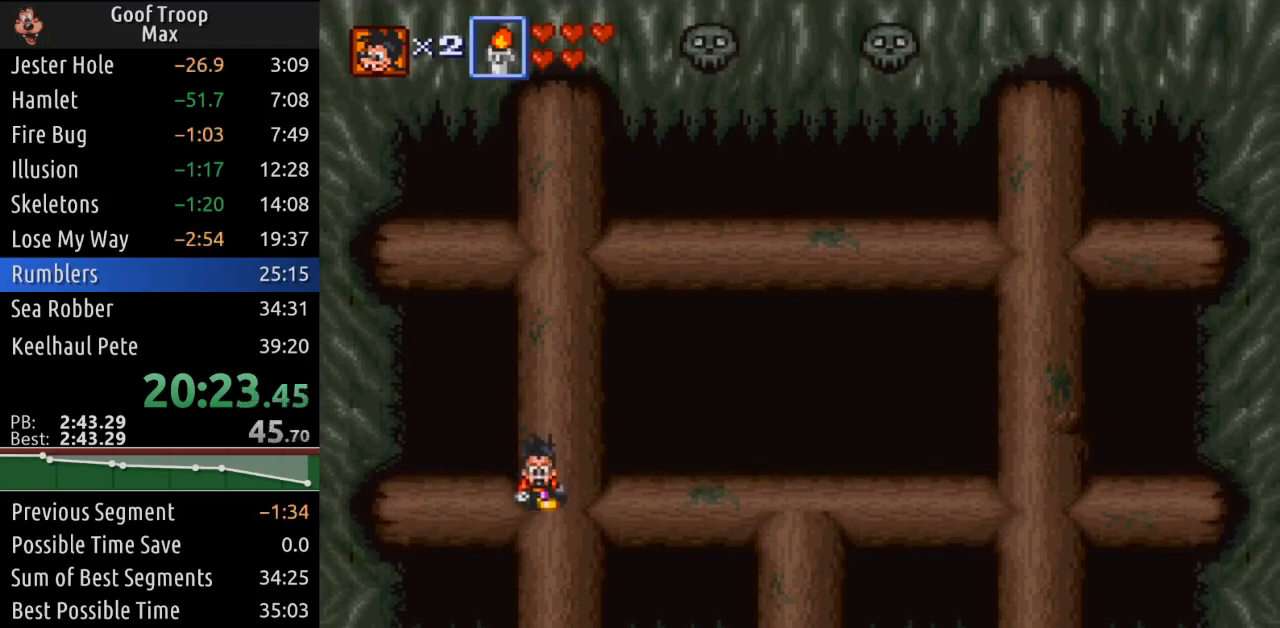
{"buttons": [], "left_stick": "center", "right_stick": "center", "events": []}
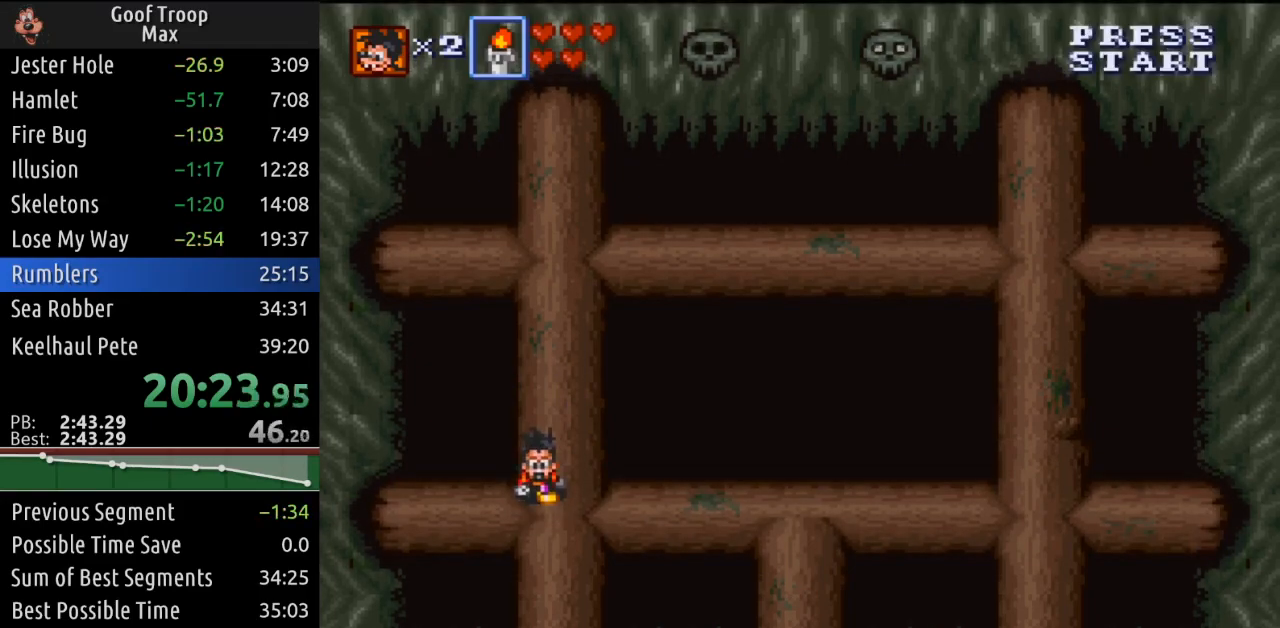
{"buttons": [], "left_stick": "center", "right_stick": "center", "events": []}
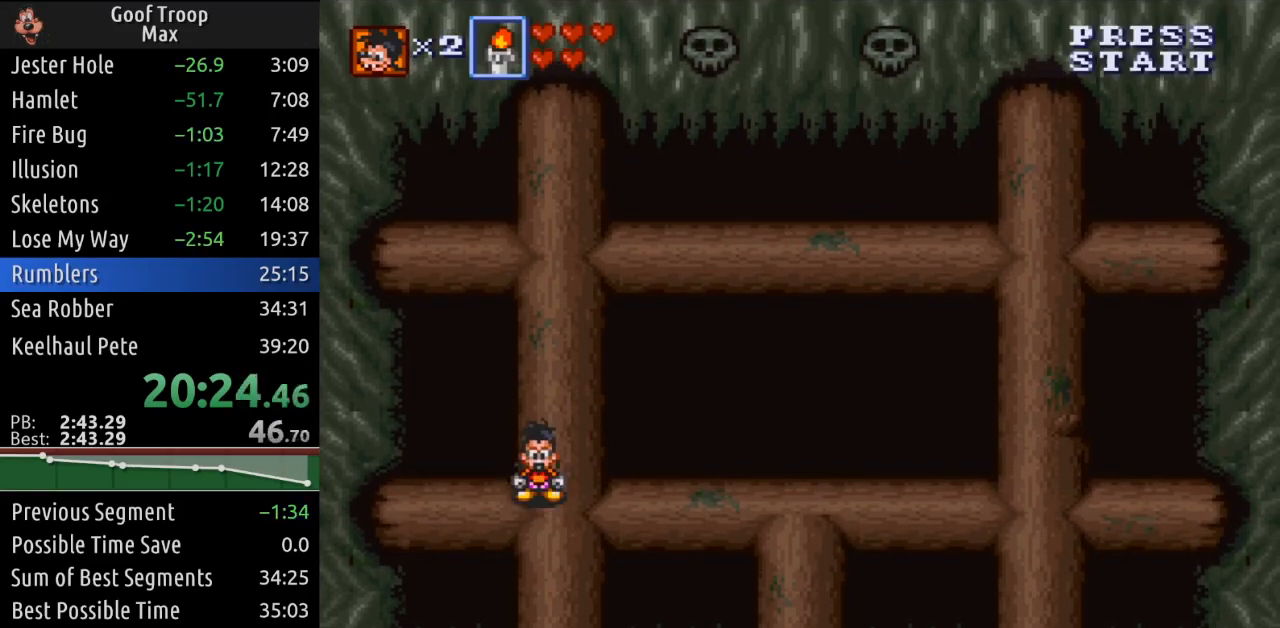
{"buttons": ["DPAD_RIGHT"], "left_stick": "center", "right_stick": "center", "events": [[400, "DPAD_RIGHT", "down"]]}
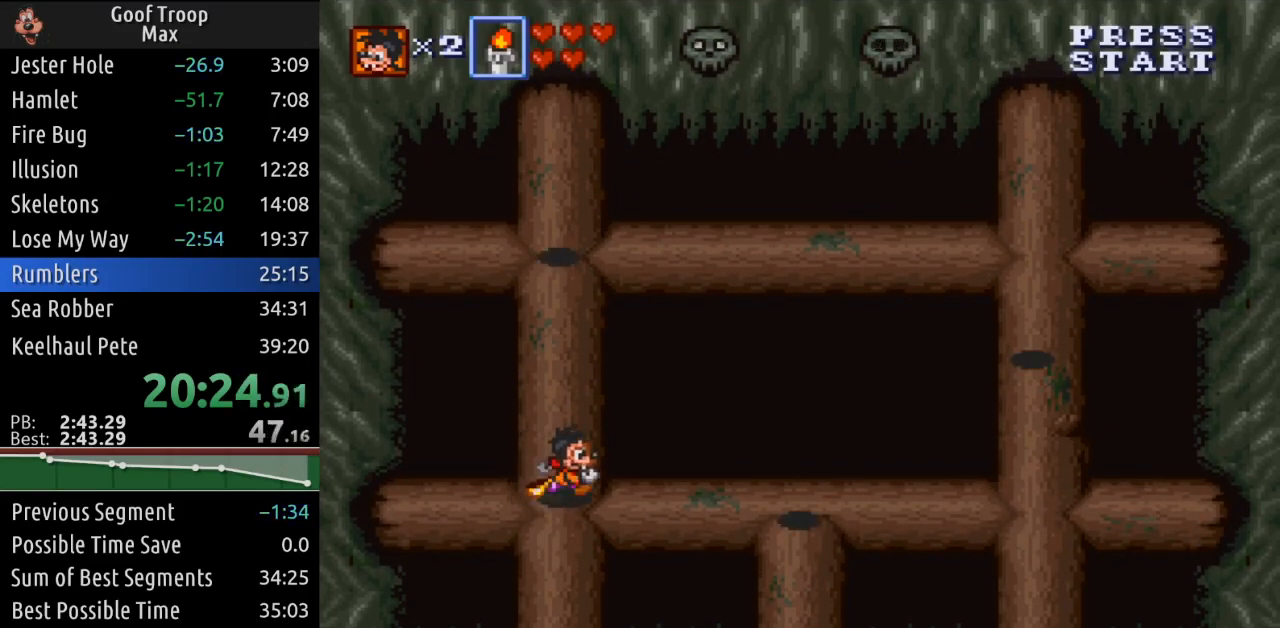
{"buttons": ["DPAD_LEFT"], "left_stick": "center", "right_stick": "center", "events": [[17, "DPAD_RIGHT", "up"], [284, "DPAD_LEFT", "down"]]}
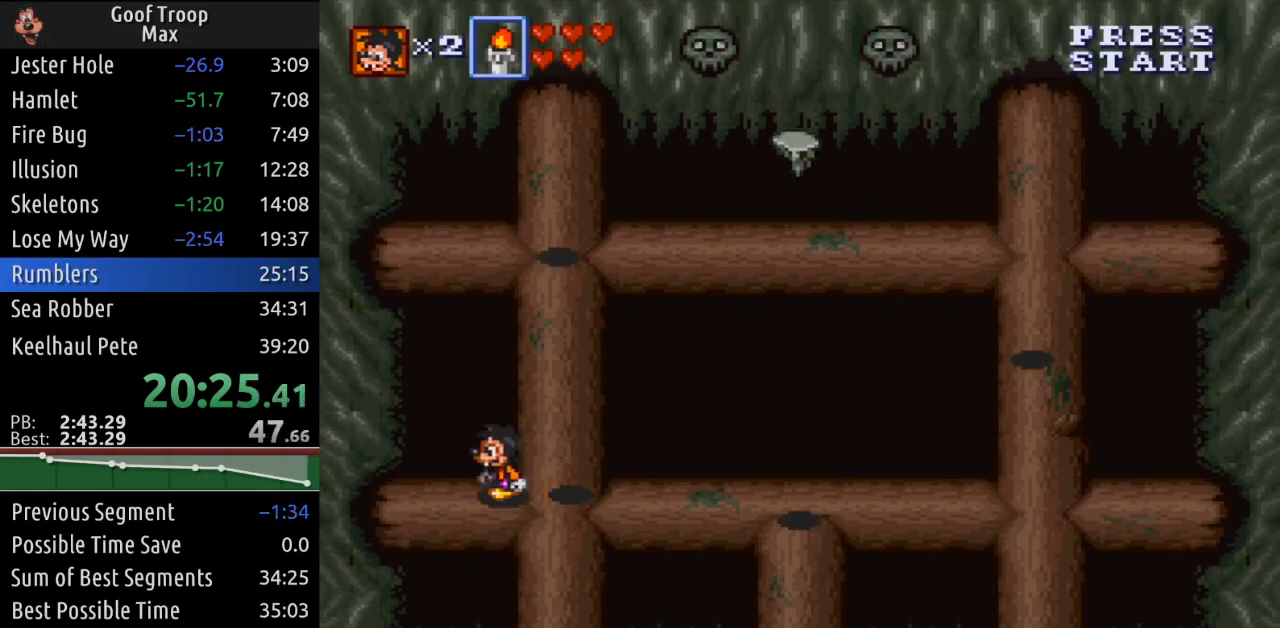
{"buttons": ["DPAD_RIGHT"], "left_stick": "center", "right_stick": "center", "events": [[83, "DPAD_LEFT", "up"], [434, "DPAD_RIGHT", "down"]]}
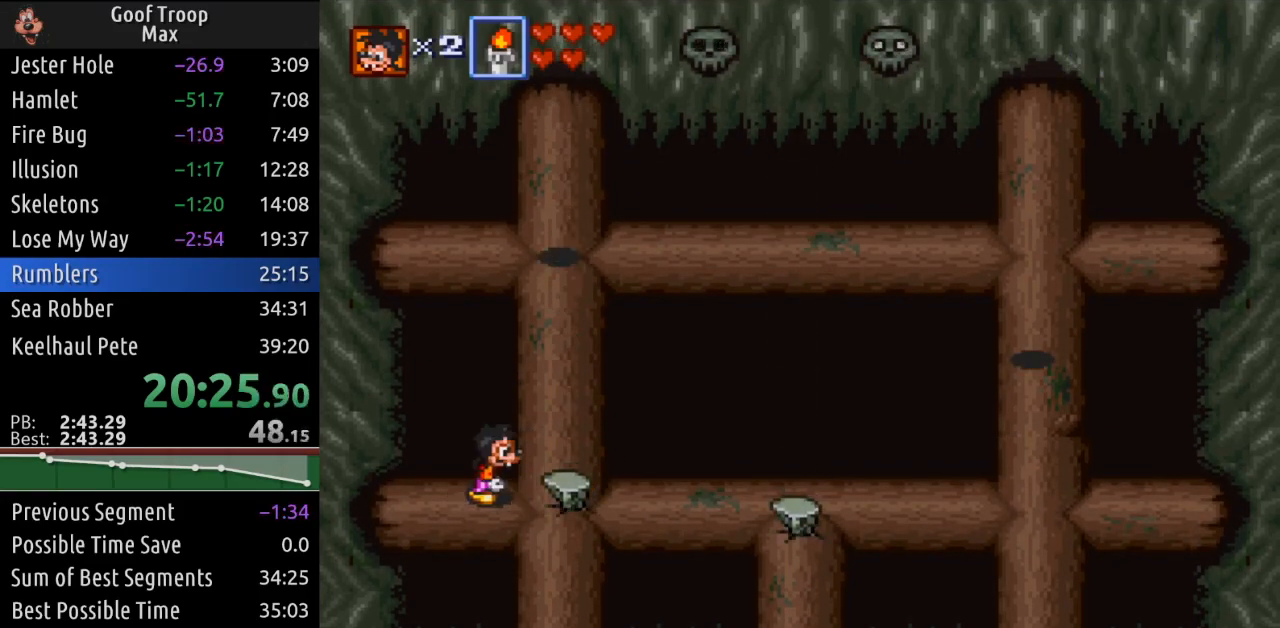
{"buttons": ["DPAD_RIGHT"], "left_stick": "center", "right_stick": "center", "events": [[117, "A", "down"], [134, "DPAD_RIGHT", "up"], [234, "A", "up"], [484, "DPAD_RIGHT", "down"]]}
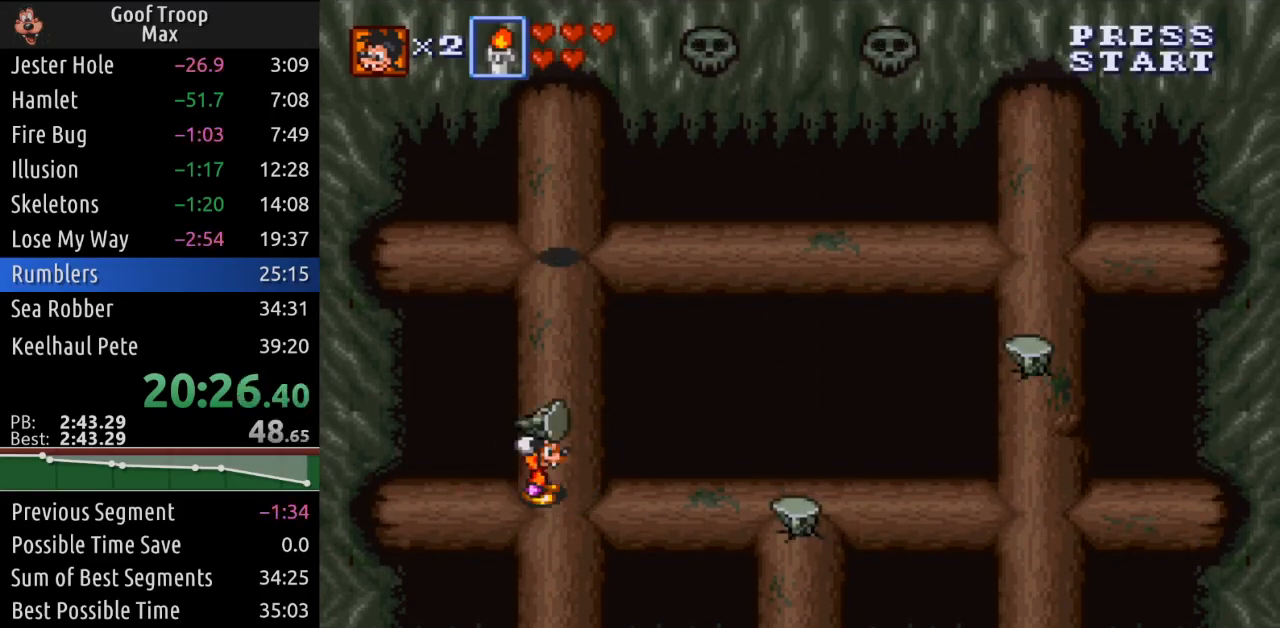
{"buttons": [], "left_stick": "center", "right_stick": "center", "events": [[100, "DPAD_RIGHT", "up"]]}
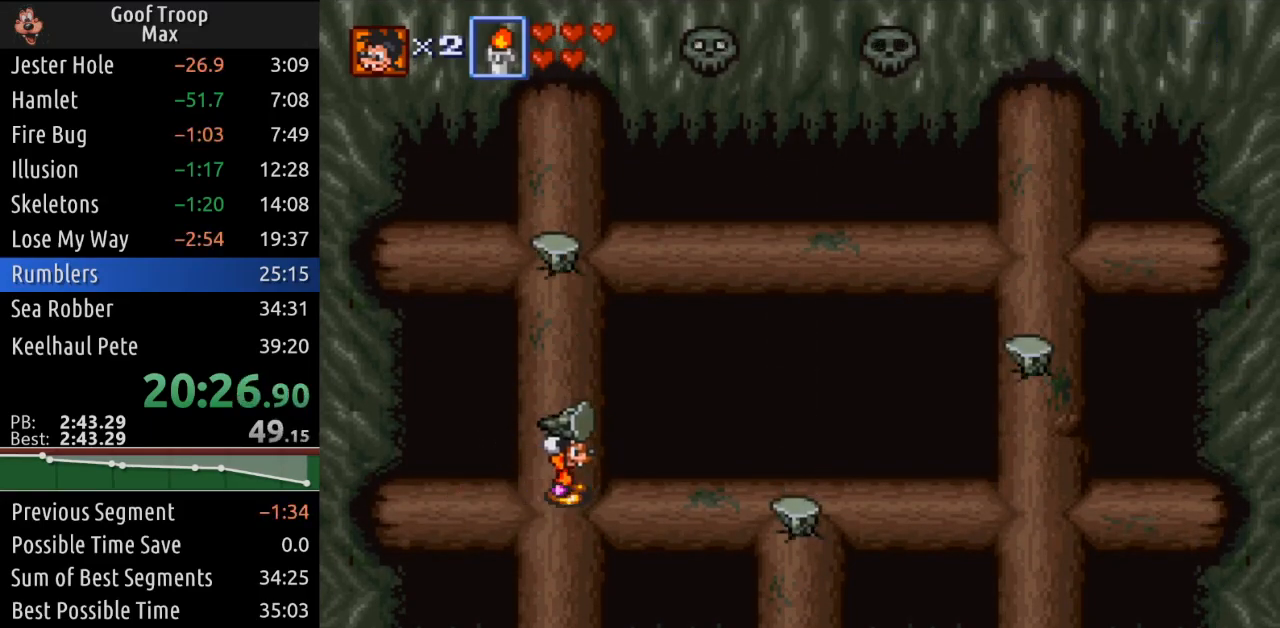
{"buttons": [], "left_stick": "center", "right_stick": "center", "events": []}
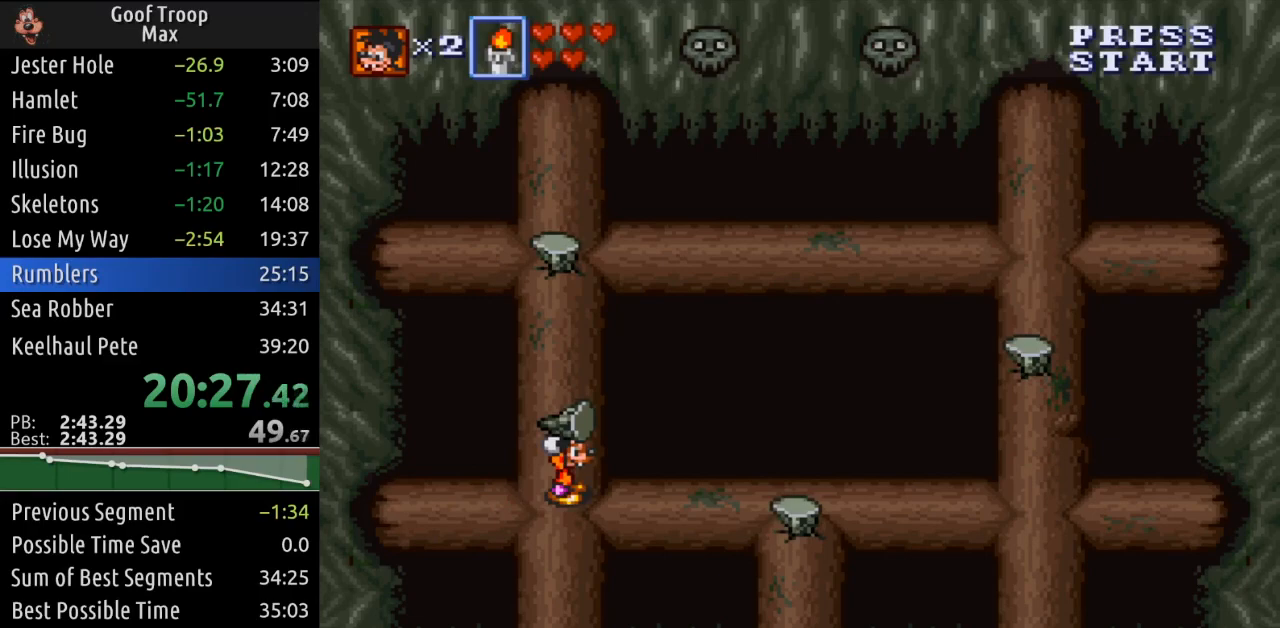
{"buttons": [], "left_stick": "center", "right_stick": "center", "events": []}
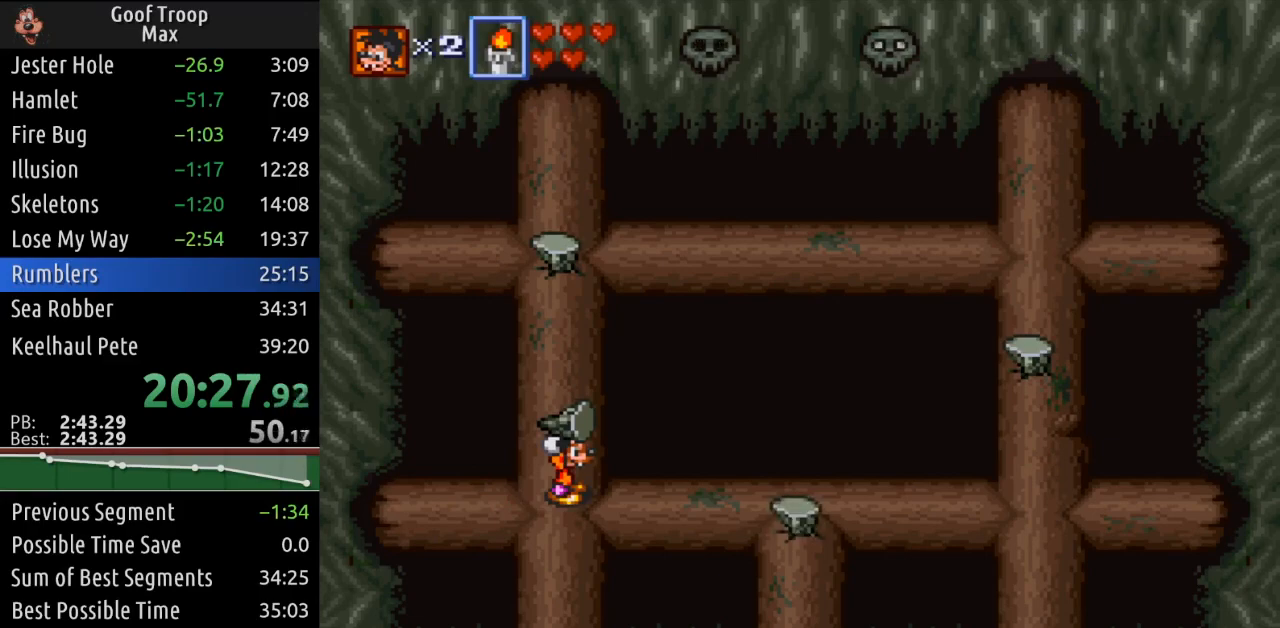
{"buttons": [], "left_stick": "center", "right_stick": "center", "events": []}
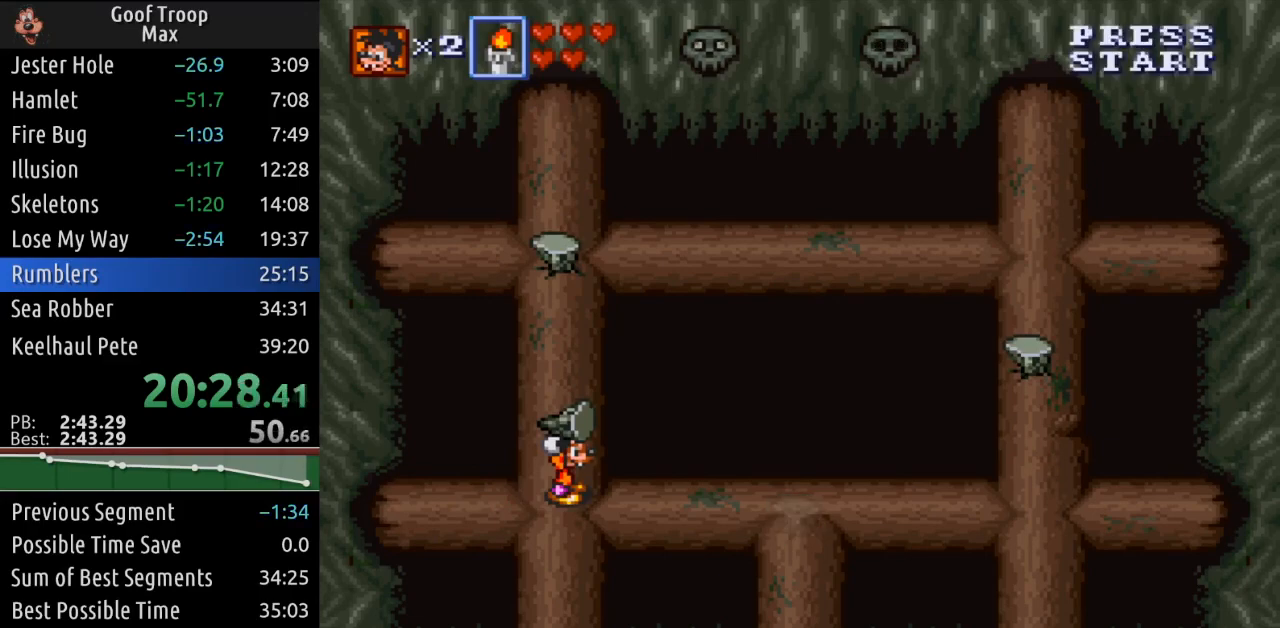
{"buttons": [], "left_stick": "center", "right_stick": "center", "events": []}
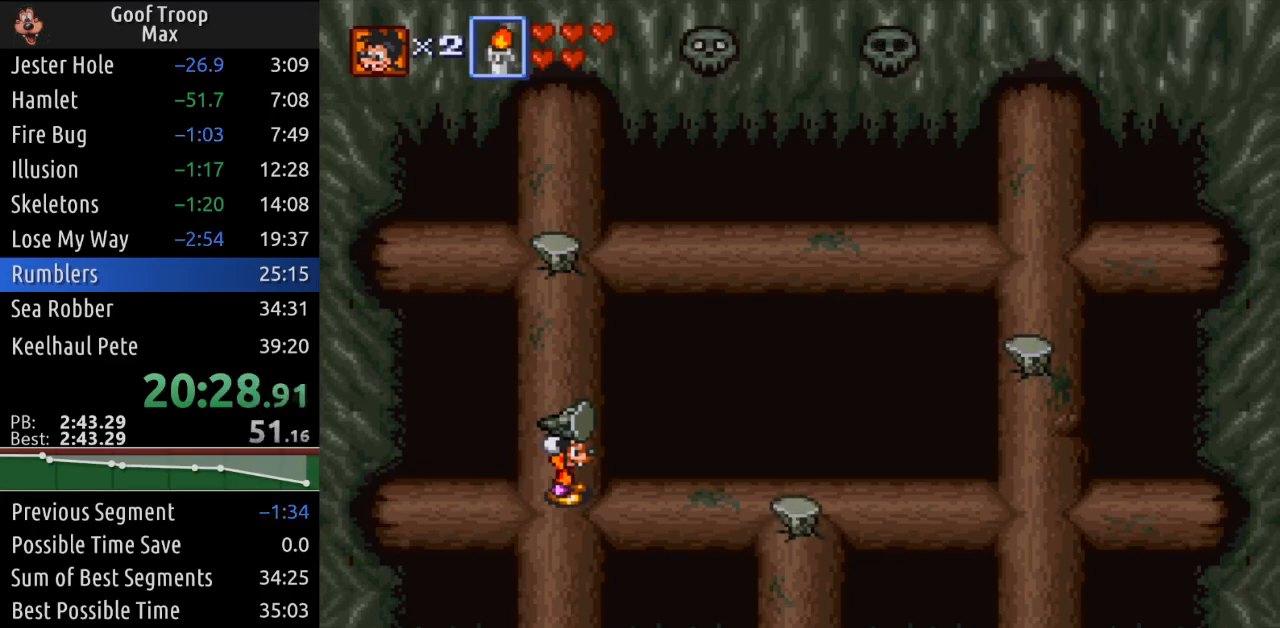
{"buttons": [], "left_stick": "center", "right_stick": "center", "events": []}
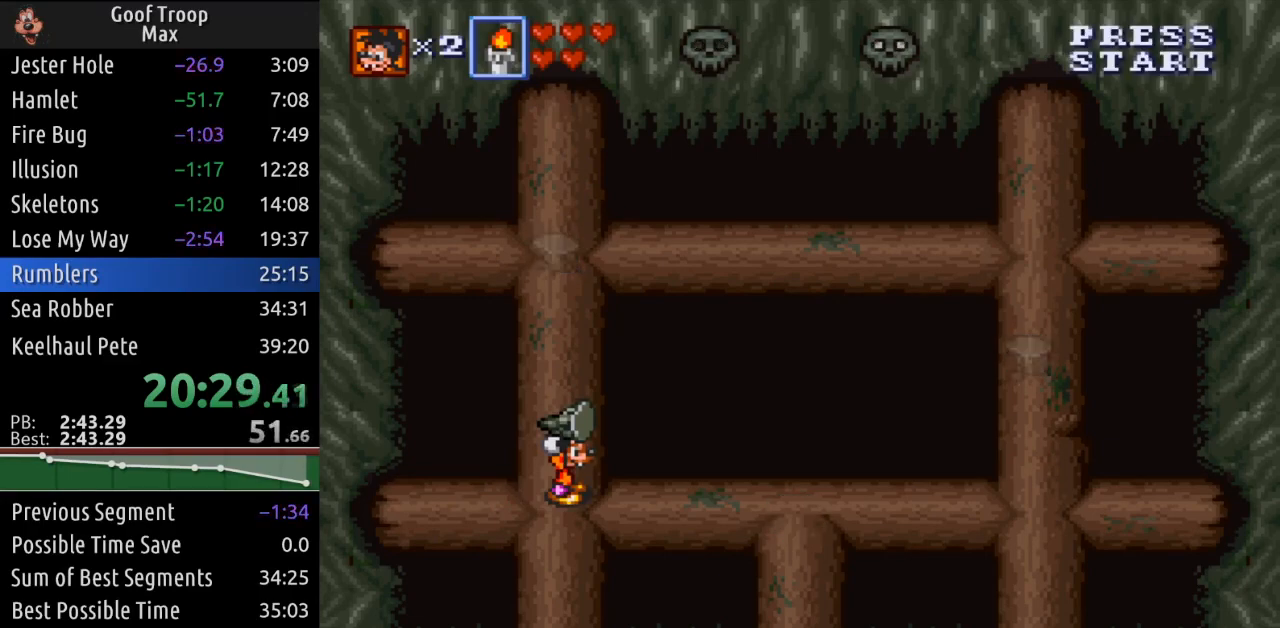
{"buttons": [], "left_stick": "center", "right_stick": "center", "events": []}
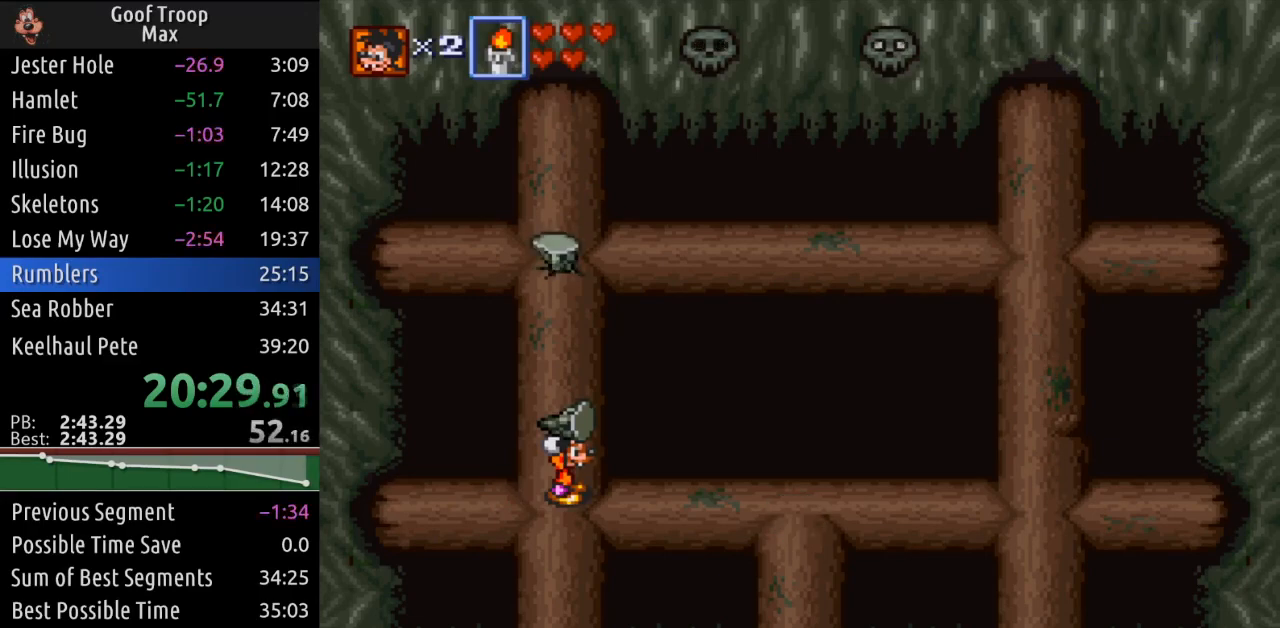
{"buttons": [], "left_stick": "center", "right_stick": "center", "events": []}
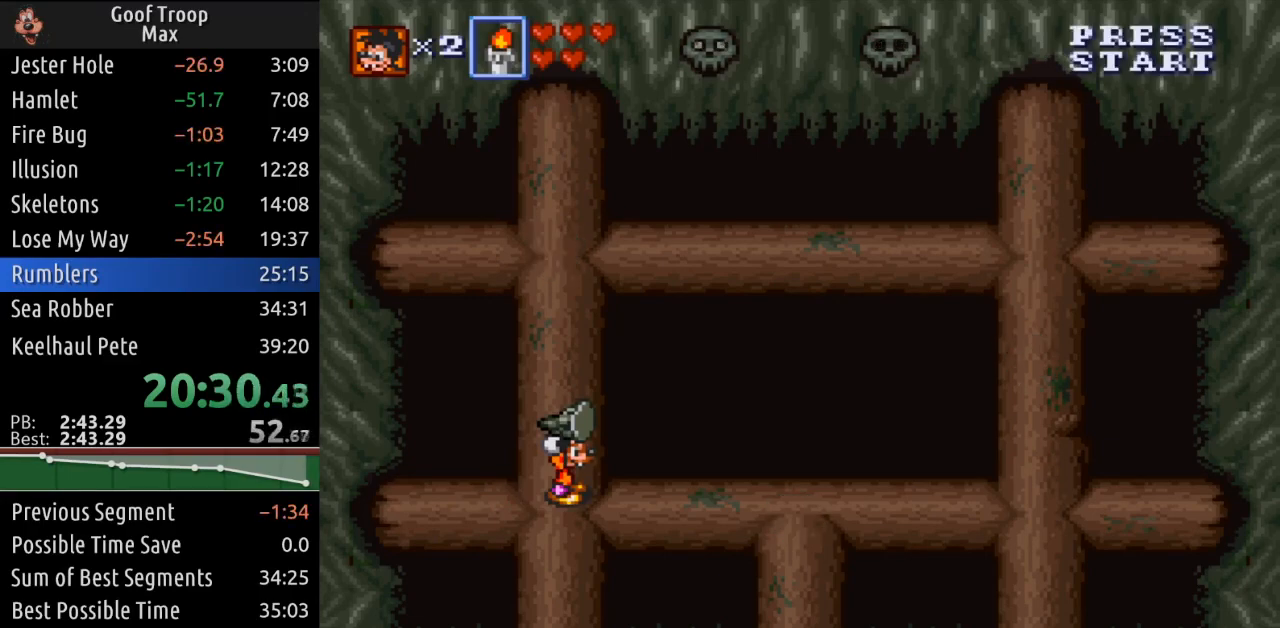
{"buttons": [], "left_stick": "center", "right_stick": "center", "events": []}
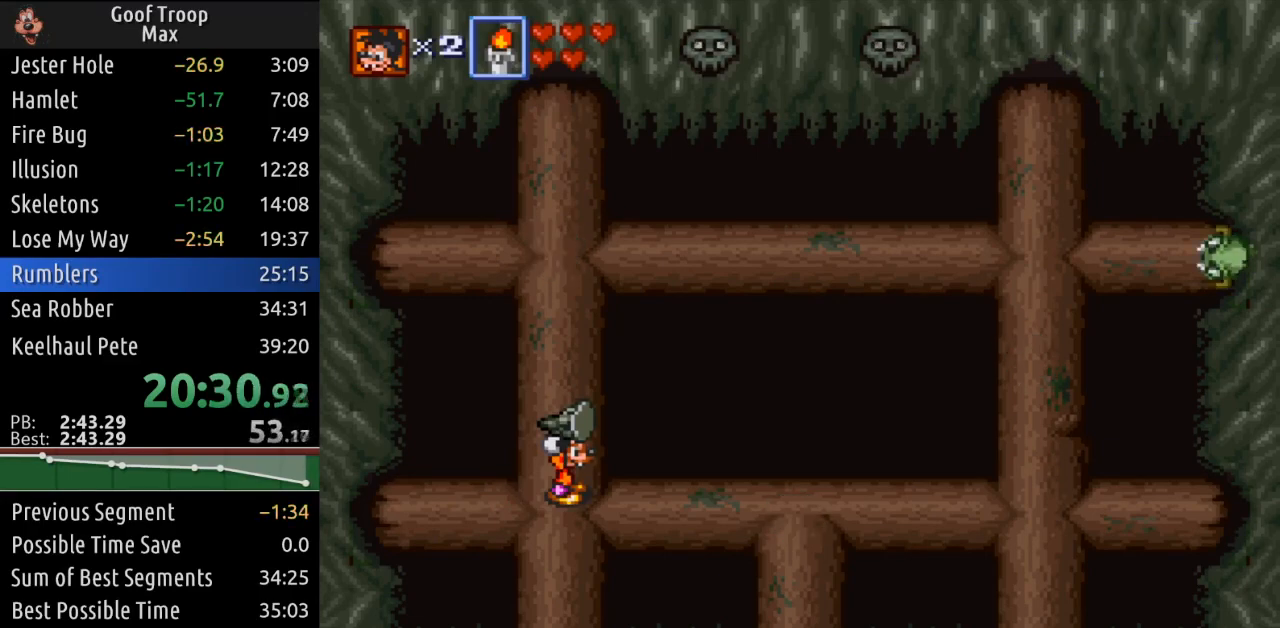
{"buttons": [], "left_stick": "center", "right_stick": "center", "events": []}
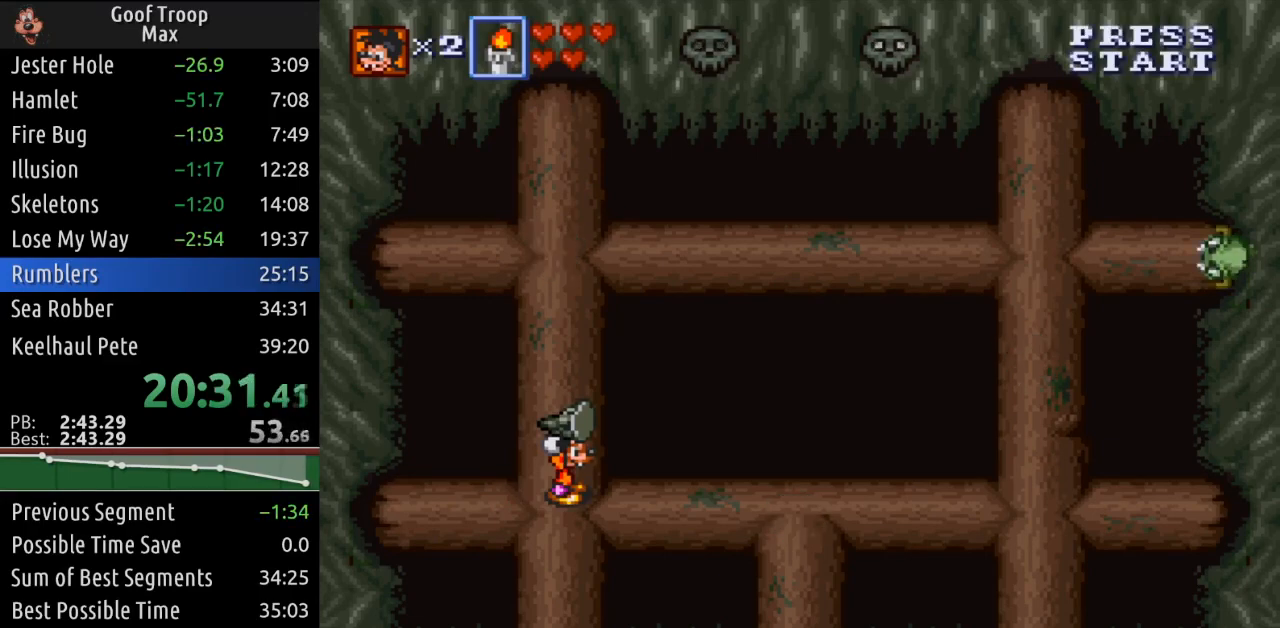
{"buttons": ["DPAD_UP"], "left_stick": "center", "right_stick": "center", "events": [[33, "DPAD_UP", "down"]]}
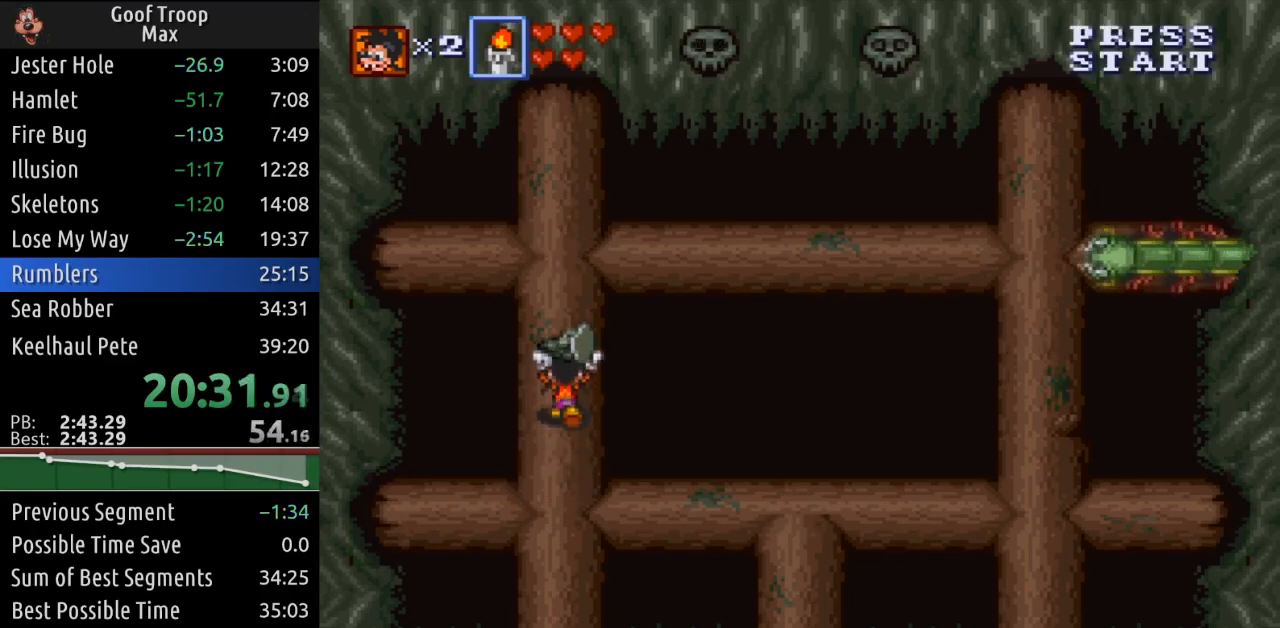
{"buttons": ["DPAD_UP"], "left_stick": "center", "right_stick": "center", "events": []}
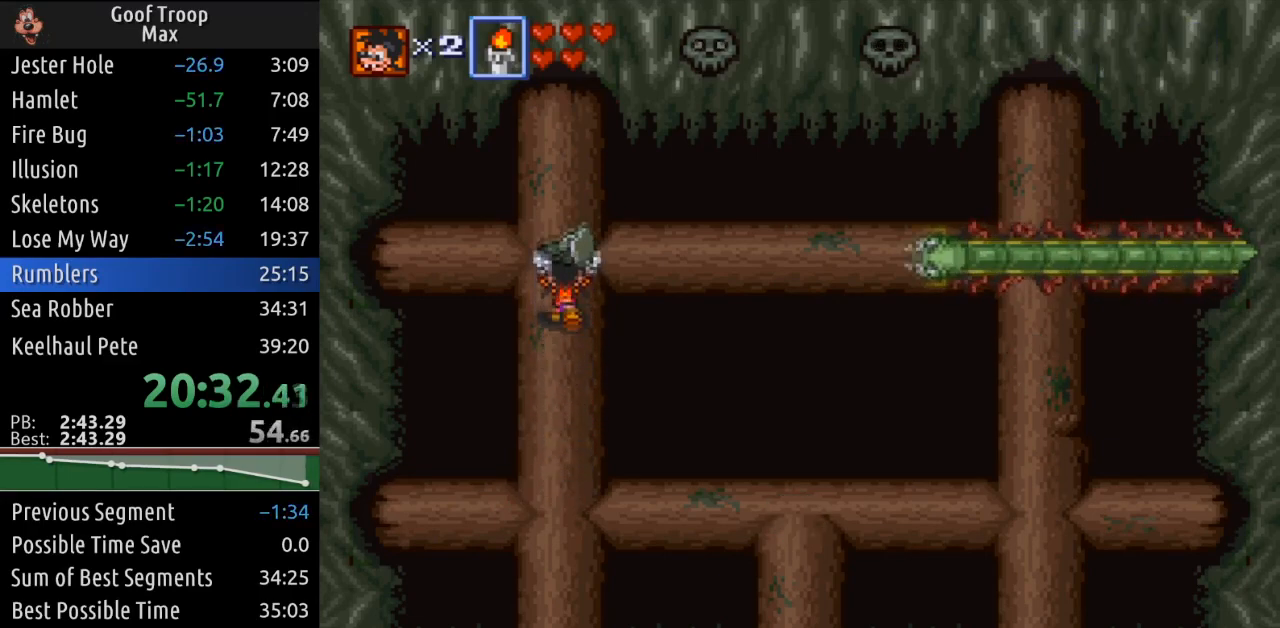
{"buttons": ["DPAD_DOWN", "DPAD_LEFT"], "left_stick": "center", "right_stick": "center", "events": [[183, "DPAD_RIGHT", "down"], [217, "DPAD_UP", "up"], [250, "A", "down"], [300, "DPAD_RIGHT", "up"], [334, "A", "up"], [450, "DPAD_LEFT", "down"], [484, "DPAD_DOWN", "down"]]}
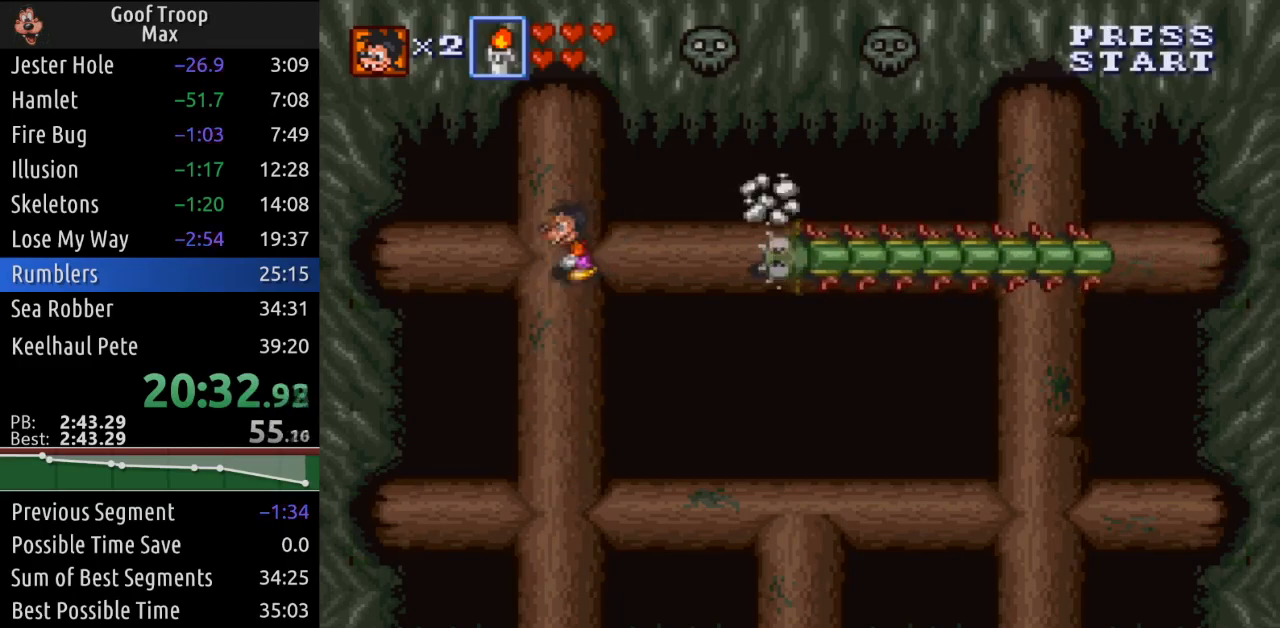
{"buttons": ["DPAD_DOWN"], "left_stick": "center", "right_stick": "center", "events": [[17, "DPAD_LEFT", "up"]]}
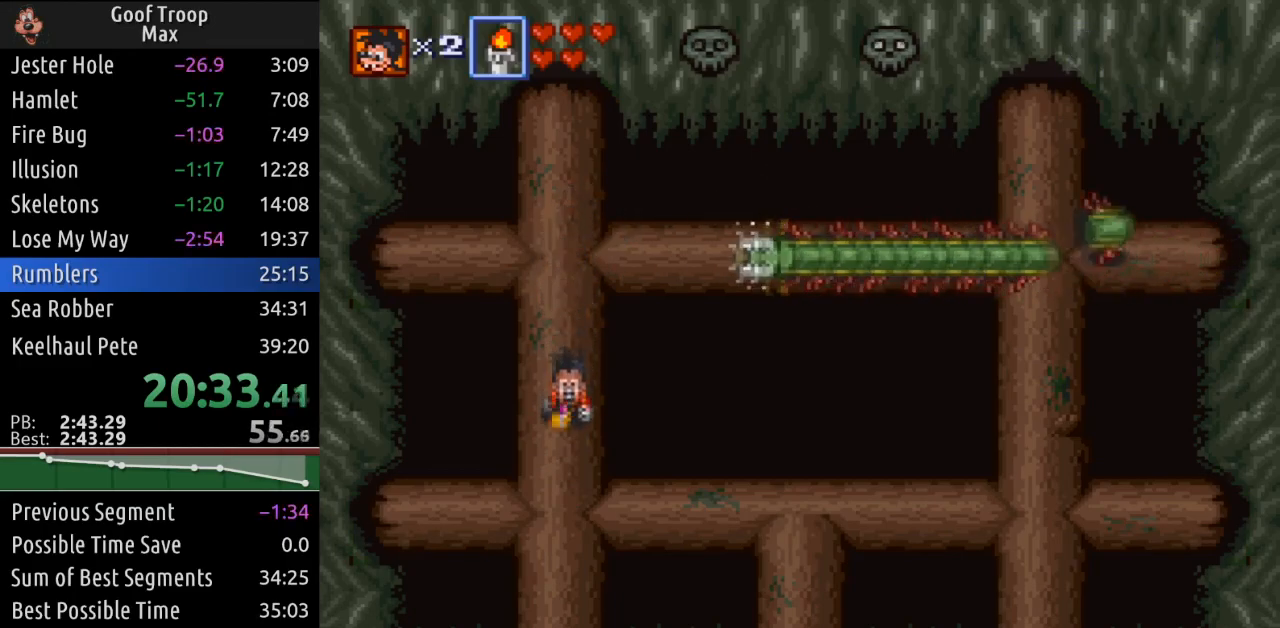
{"buttons": [], "left_stick": "center", "right_stick": "center", "events": [[367, "DPAD_DOWN", "up"]]}
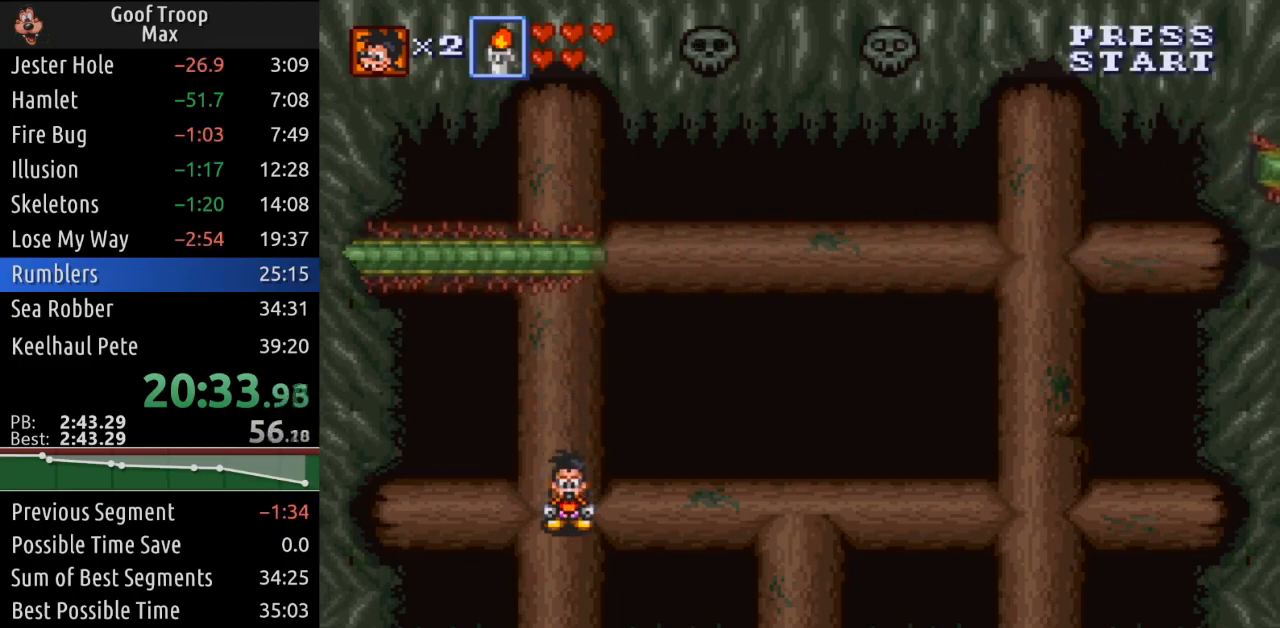
{"buttons": [], "left_stick": "center", "right_stick": "center", "events": []}
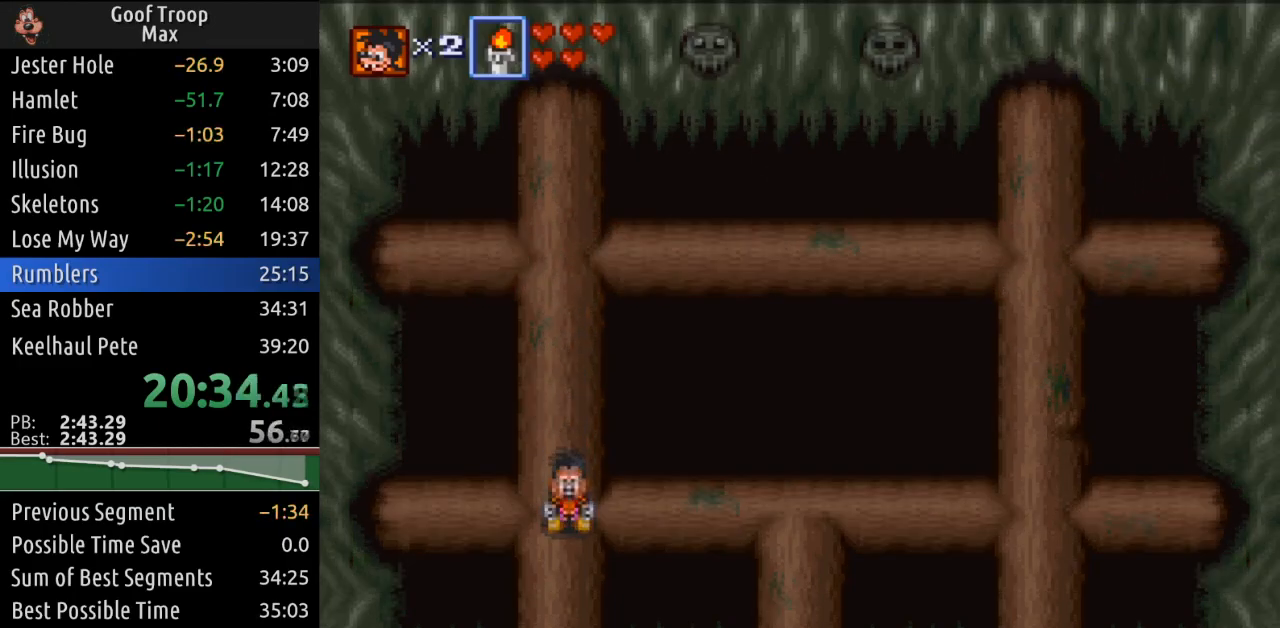
{"buttons": [], "left_stick": "center", "right_stick": "center", "events": []}
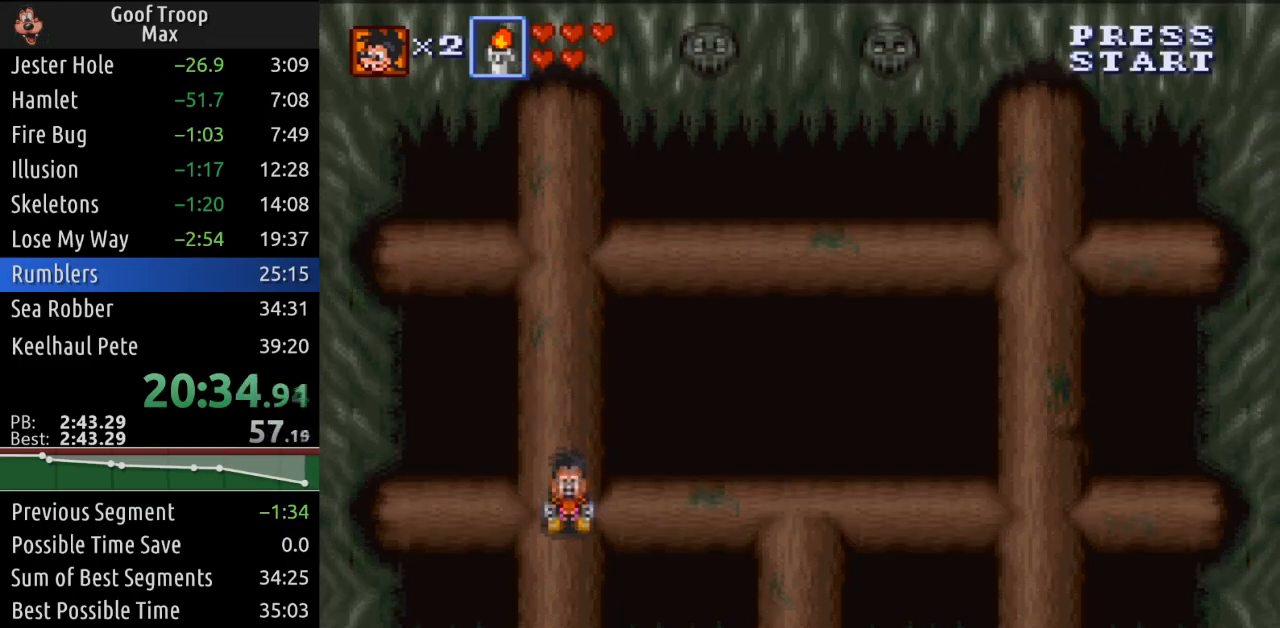
{"buttons": [], "left_stick": "center", "right_stick": "center", "events": []}
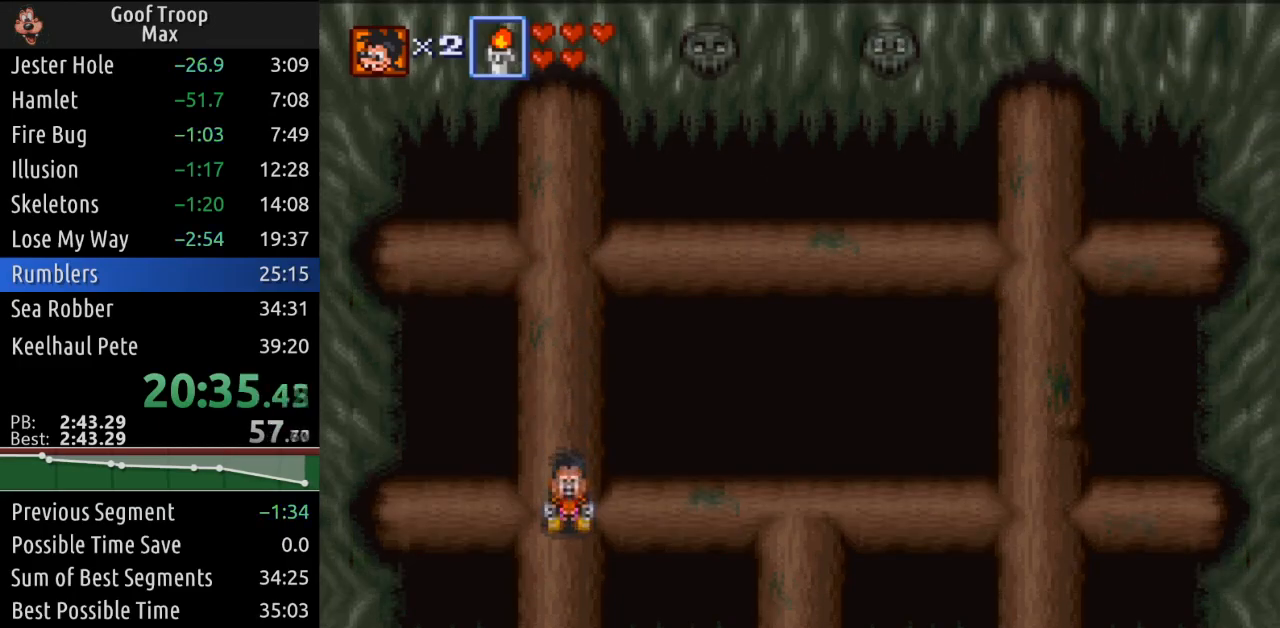
{"buttons": [], "left_stick": "center", "right_stick": "center", "events": []}
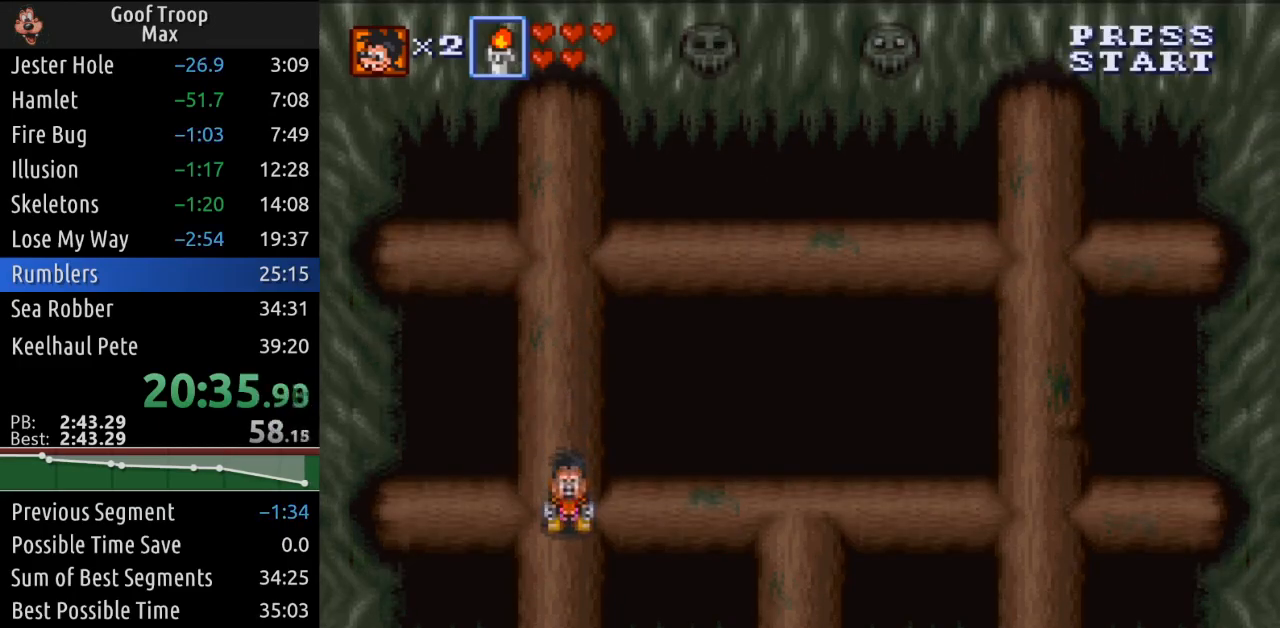
{"buttons": [], "left_stick": "center", "right_stick": "center", "events": []}